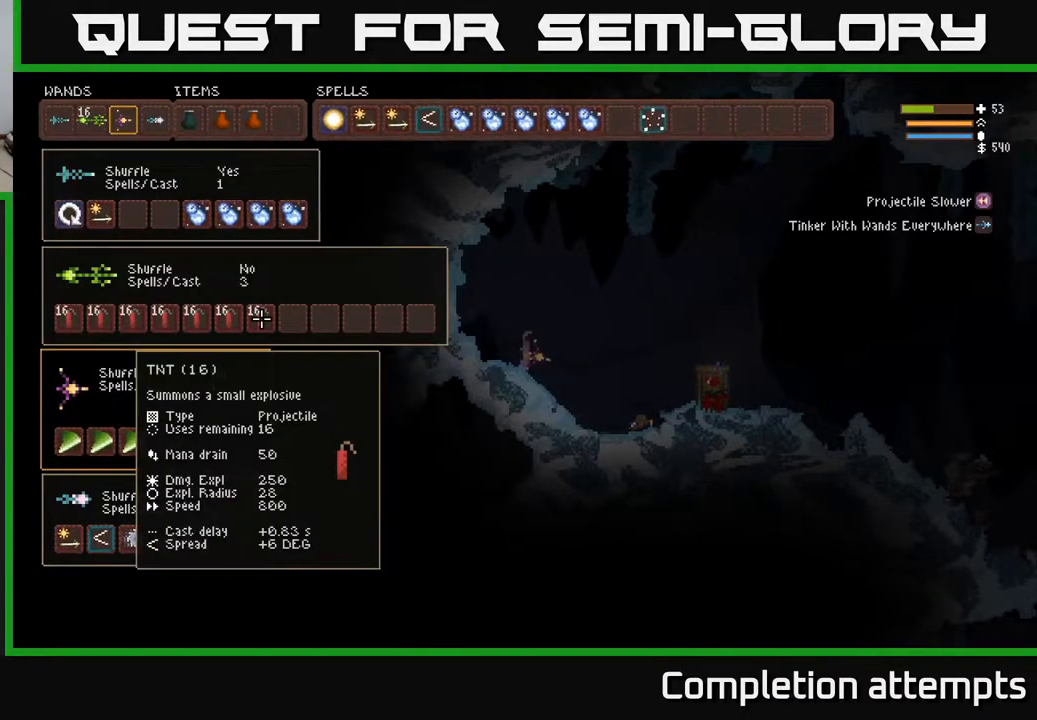
Gameplay with a controller (Xbox layout); each line is a JSON object with the inputs held at the frame after it. "events" lists button and stick changes between this image and that frame as [ms after this image, input, new state], when the widget could be followed in between.
{"buttons": [], "left_stick": "center", "right_stick": "center", "events": []}
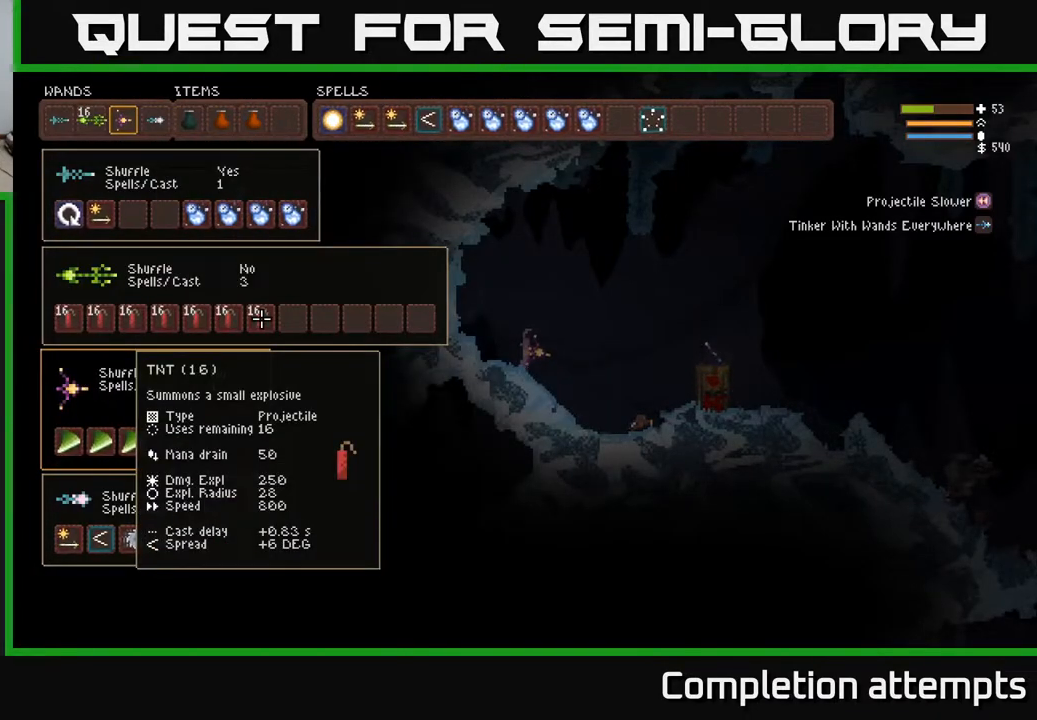
{"buttons": [], "left_stick": "center", "right_stick": "center", "events": []}
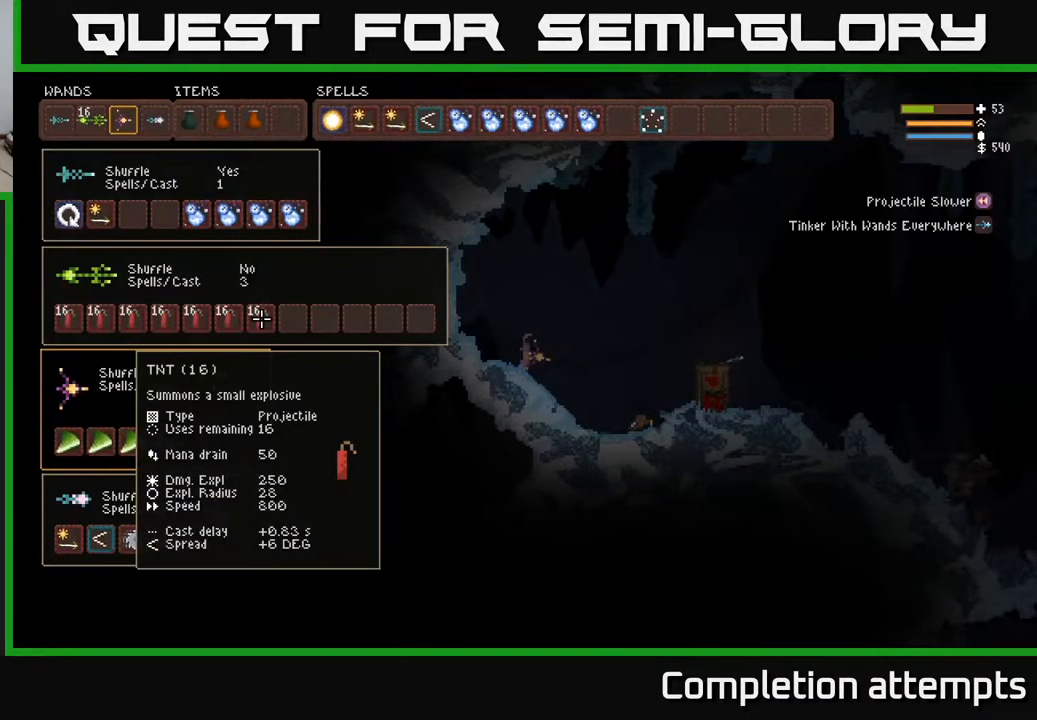
{"buttons": [], "left_stick": "center", "right_stick": "center", "events": []}
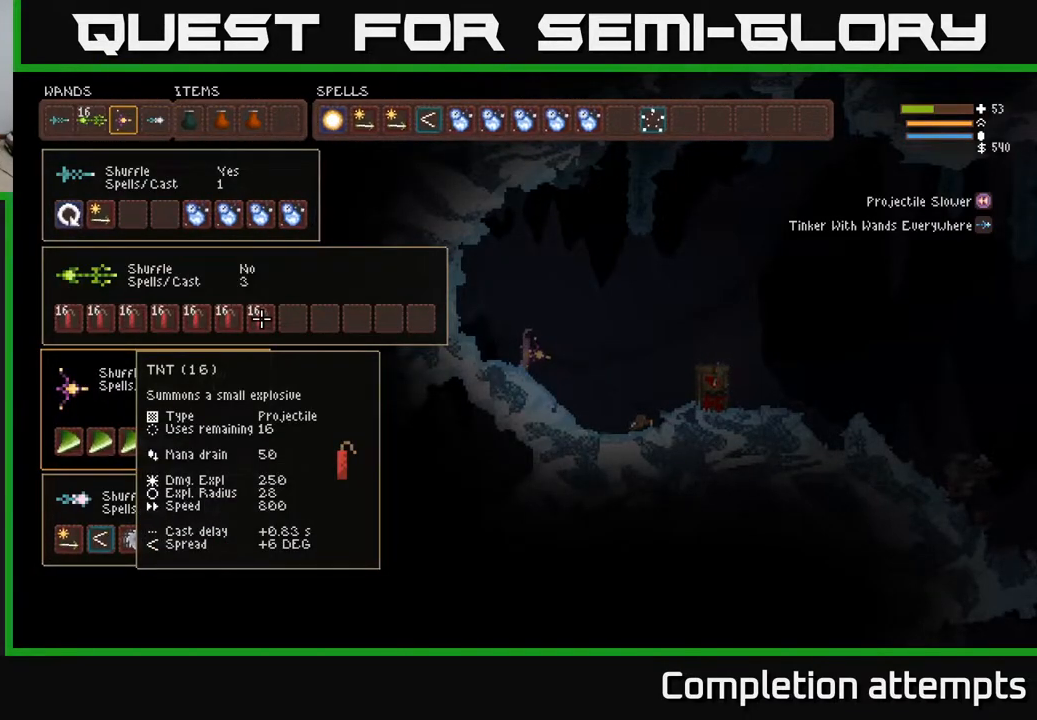
{"buttons": [], "left_stick": "center", "right_stick": "center", "events": []}
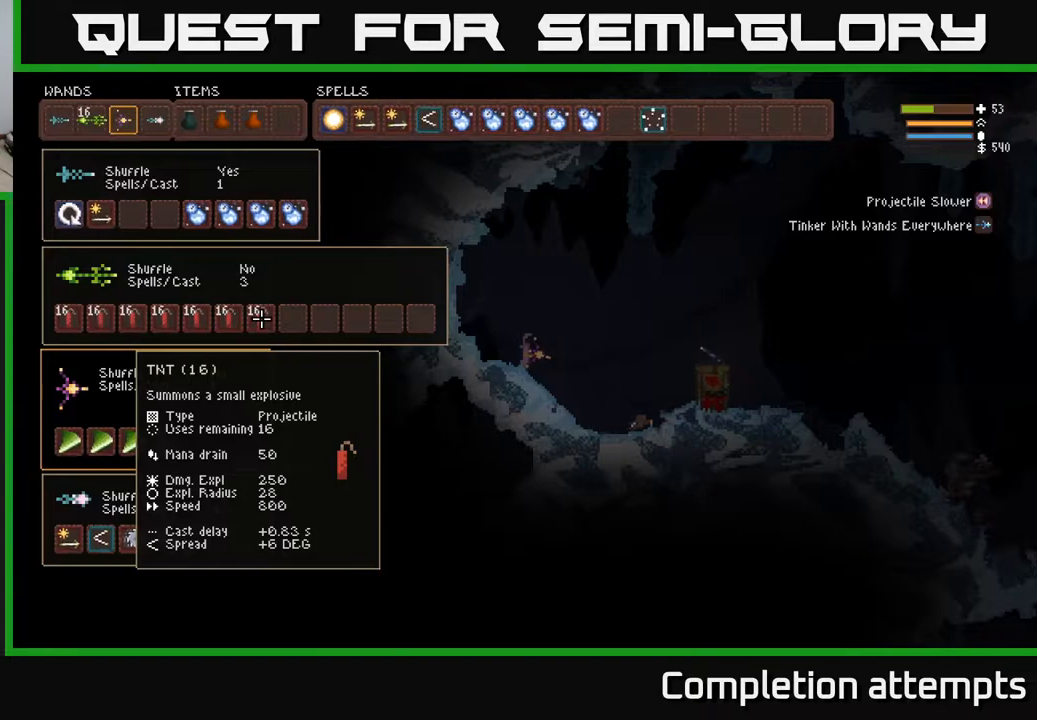
{"buttons": [], "left_stick": "center", "right_stick": "center", "events": []}
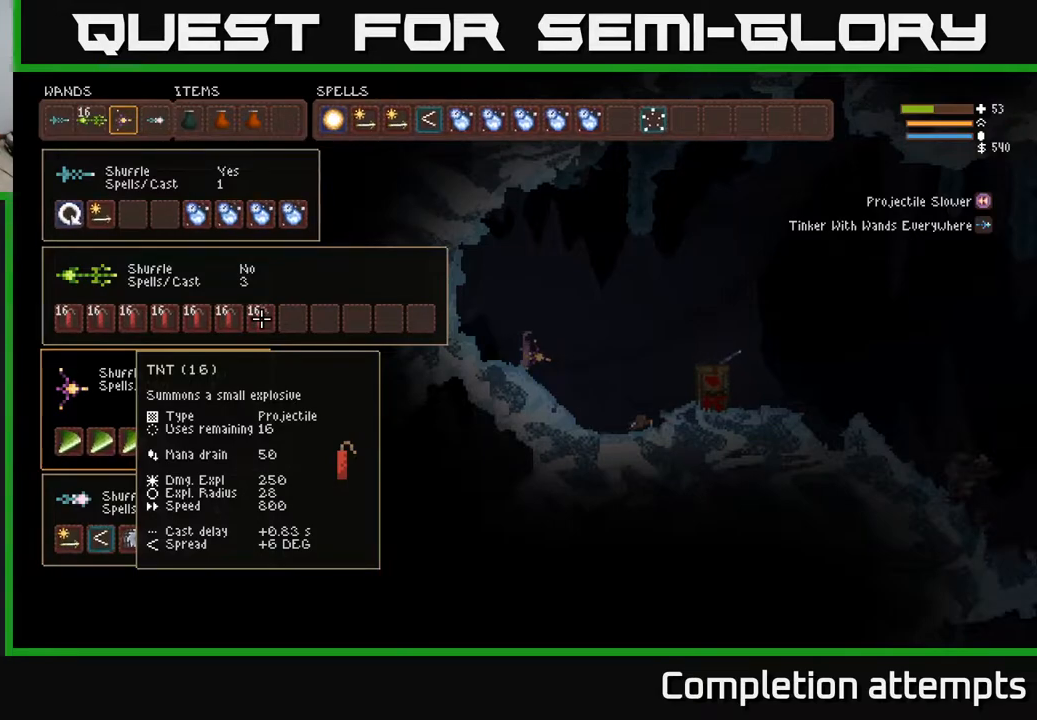
{"buttons": [], "left_stick": "center", "right_stick": "center", "events": []}
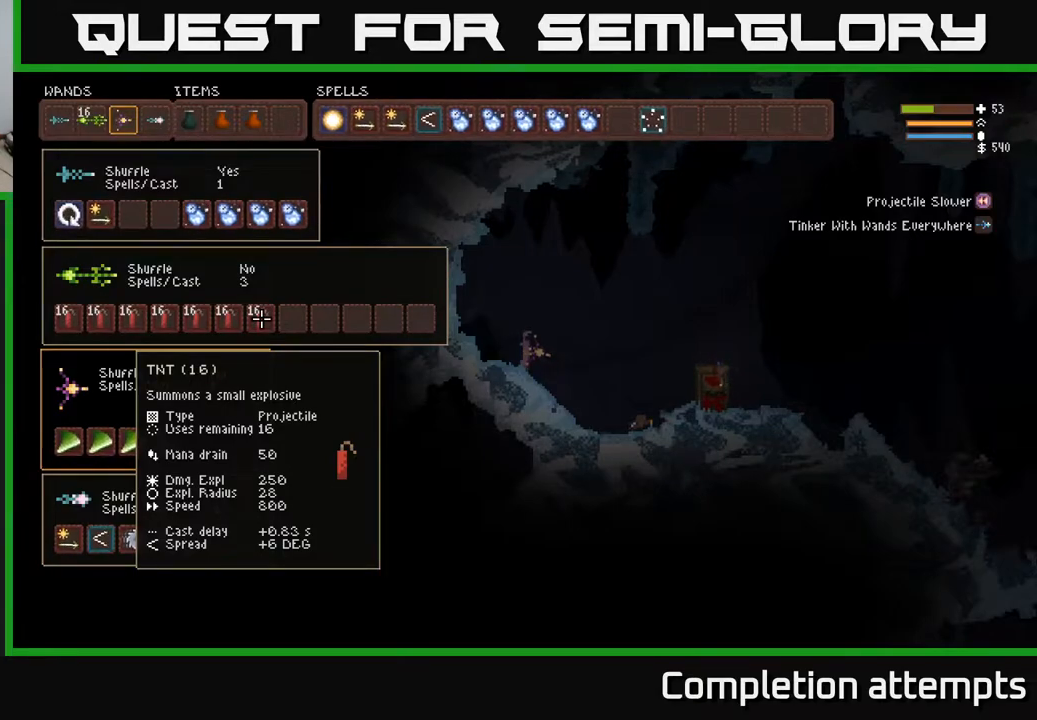
{"buttons": ["DPAD_DOWN"], "left_stick": "center", "right_stick": "center", "events": [[250, "DPAD_DOWN", "down"], [383, "DPAD_DOWN", "up"], [450, "DPAD_DOWN", "down"]]}
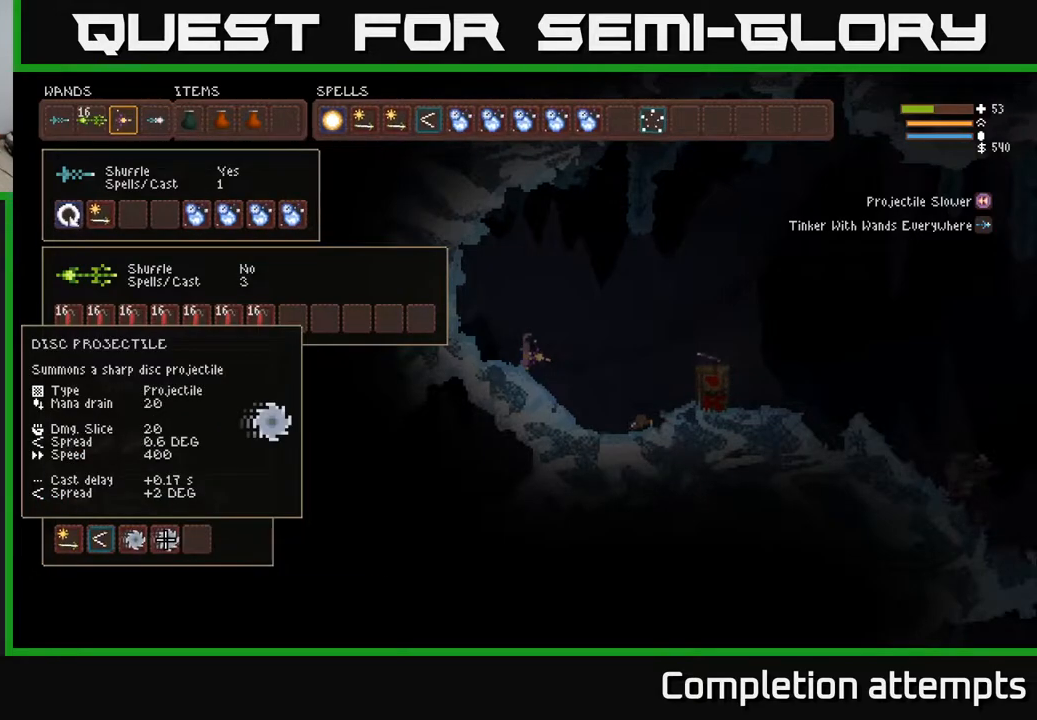
{"buttons": [], "left_stick": "center", "right_stick": "center", "events": [[83, "DPAD_DOWN", "up"], [300, "DPAD_UP", "down"], [417, "DPAD_UP", "up"]]}
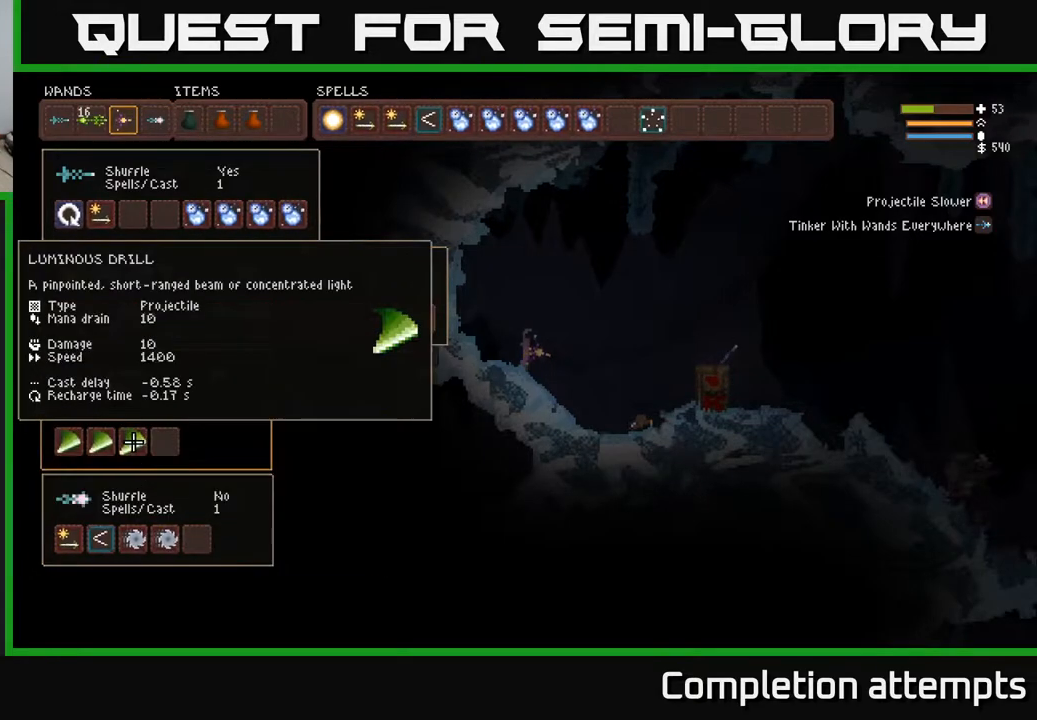
{"buttons": ["DPAD_UP"], "left_stick": "center", "right_stick": "center", "events": [[233, "DPAD_UP", "down"], [333, "DPAD_UP", "up"], [417, "DPAD_UP", "down"]]}
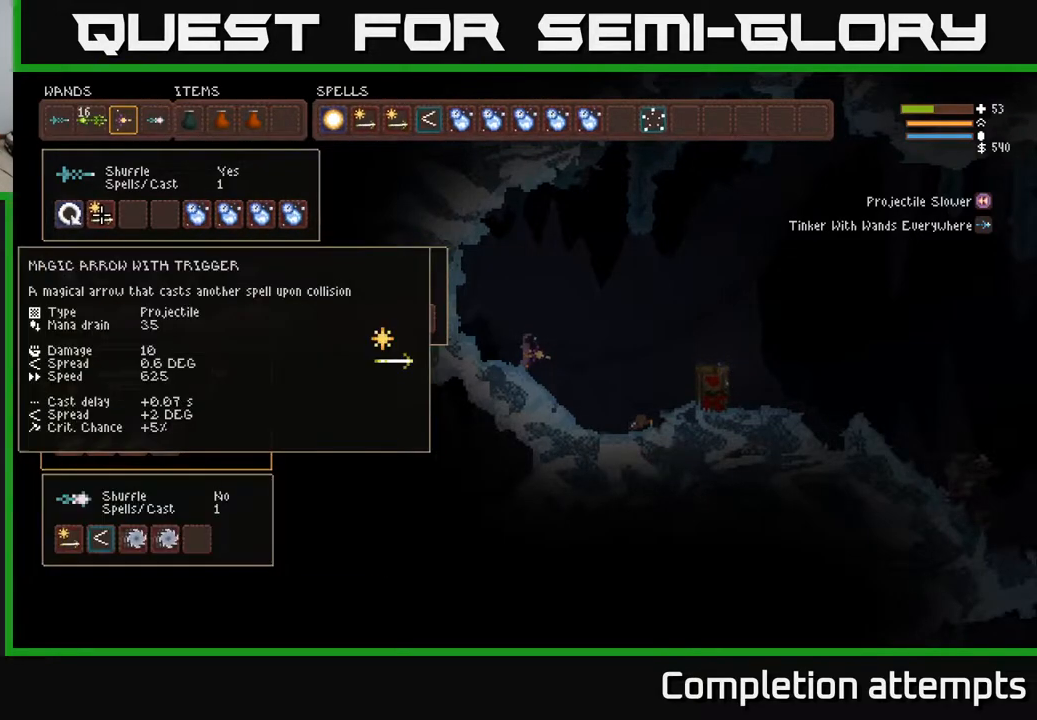
{"buttons": [], "left_stick": "center", "right_stick": "center", "events": [[33, "DPAD_UP", "up"], [267, "DPAD_UP", "down"], [400, "DPAD_UP", "up"]]}
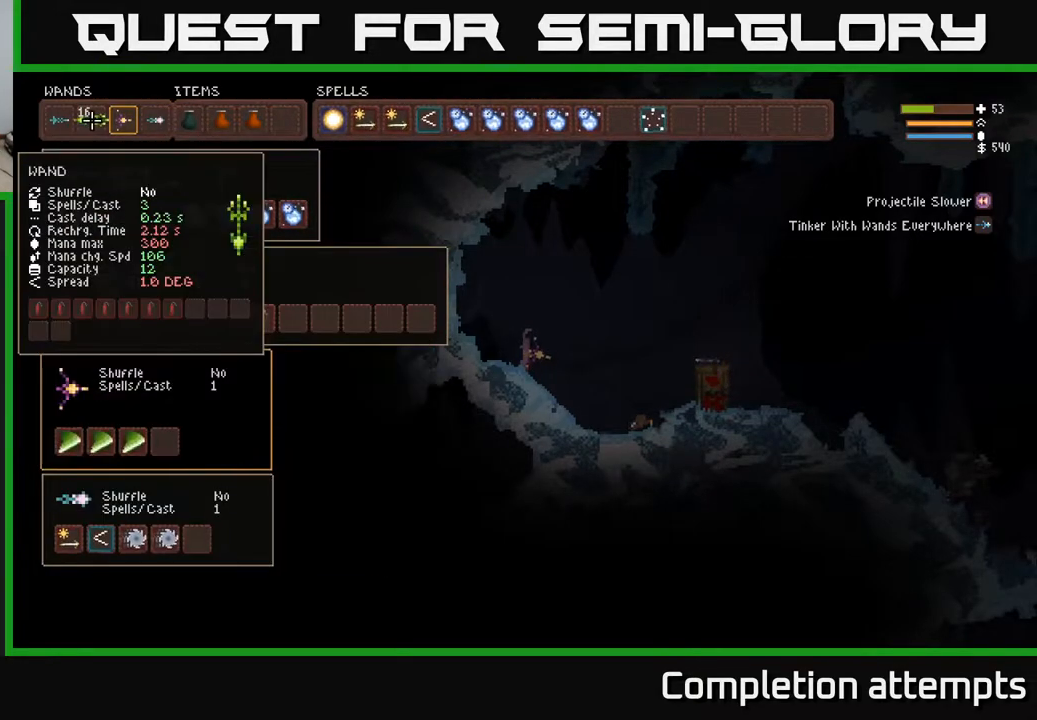
{"buttons": [], "left_stick": "center", "right_stick": "center", "events": [[317, "DPAD_DOWN", "down"], [433, "DPAD_DOWN", "up"]]}
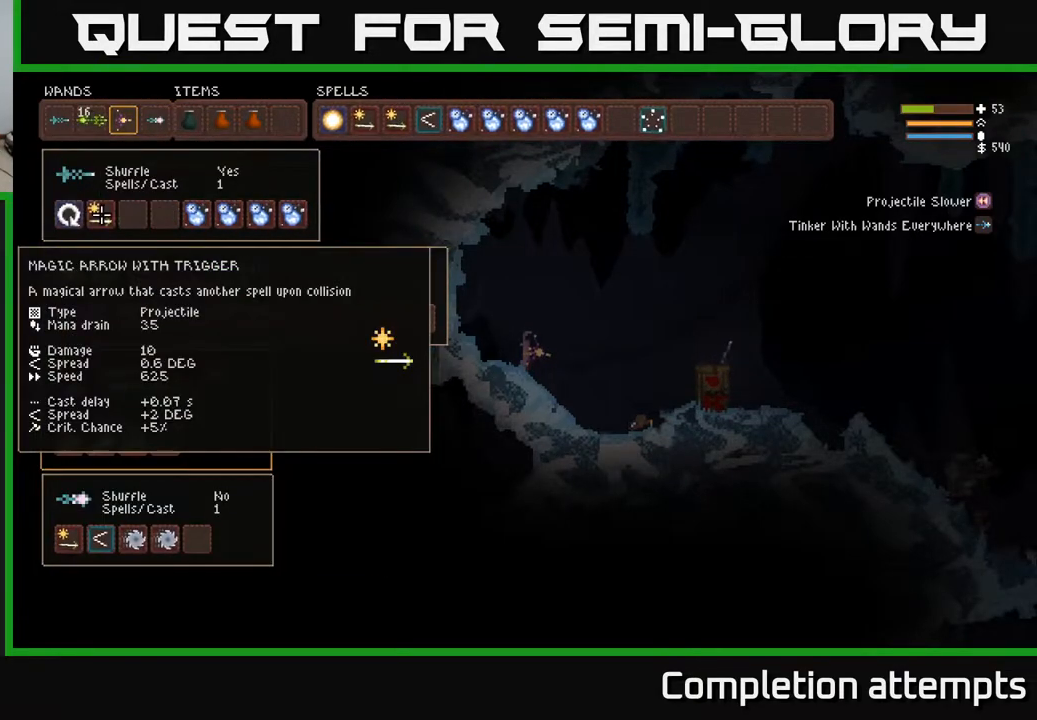
{"buttons": ["DPAD_UP"], "left_stick": "center", "right_stick": "center", "events": [[483, "DPAD_UP", "down"]]}
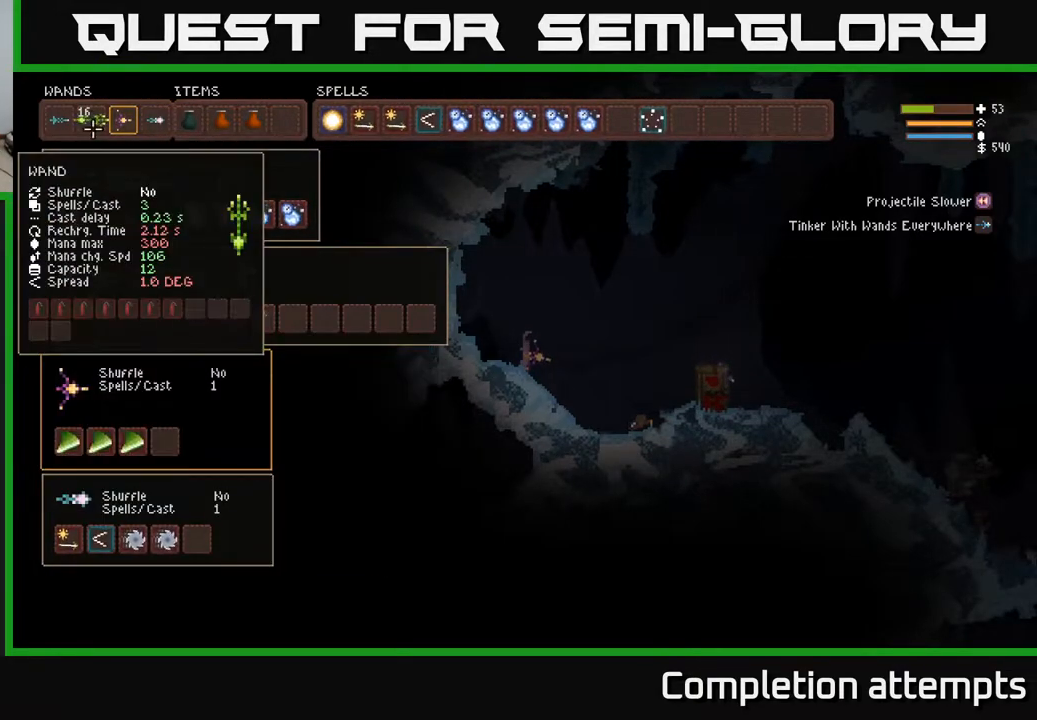
{"buttons": [], "left_stick": "center", "right_stick": "center", "events": [[117, "DPAD_UP", "up"], [300, "DPAD_DOWN", "down"], [417, "DPAD_DOWN", "up"]]}
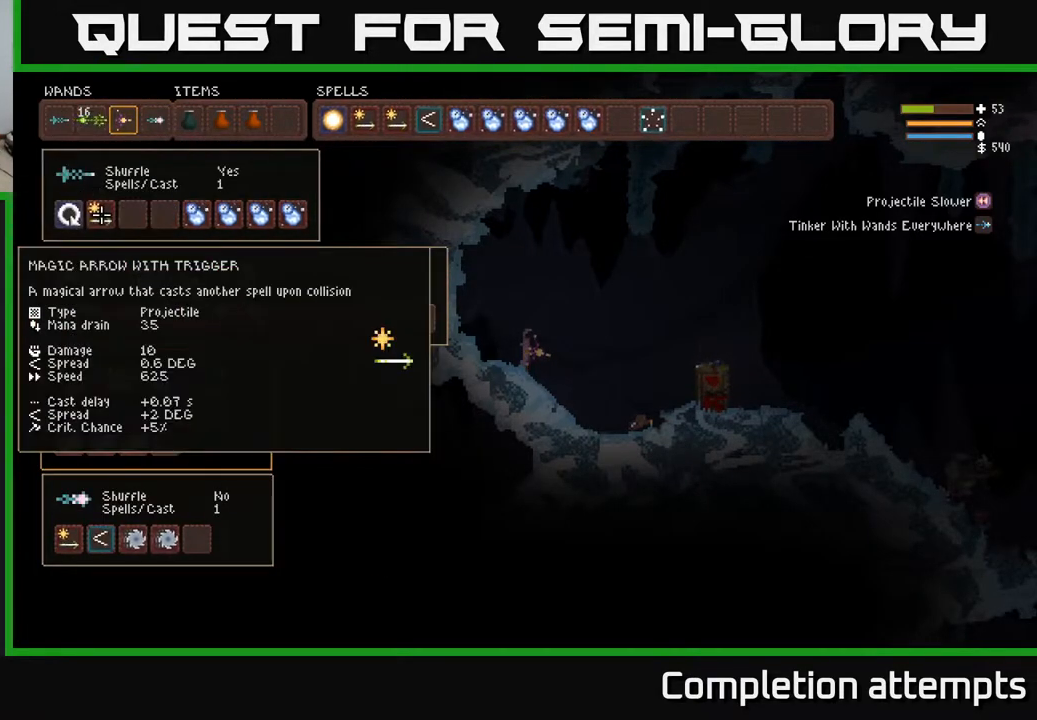
{"buttons": [], "left_stick": "center", "right_stick": "center", "events": [[200, "DPAD_DOWN", "down"], [300, "DPAD_DOWN", "up"]]}
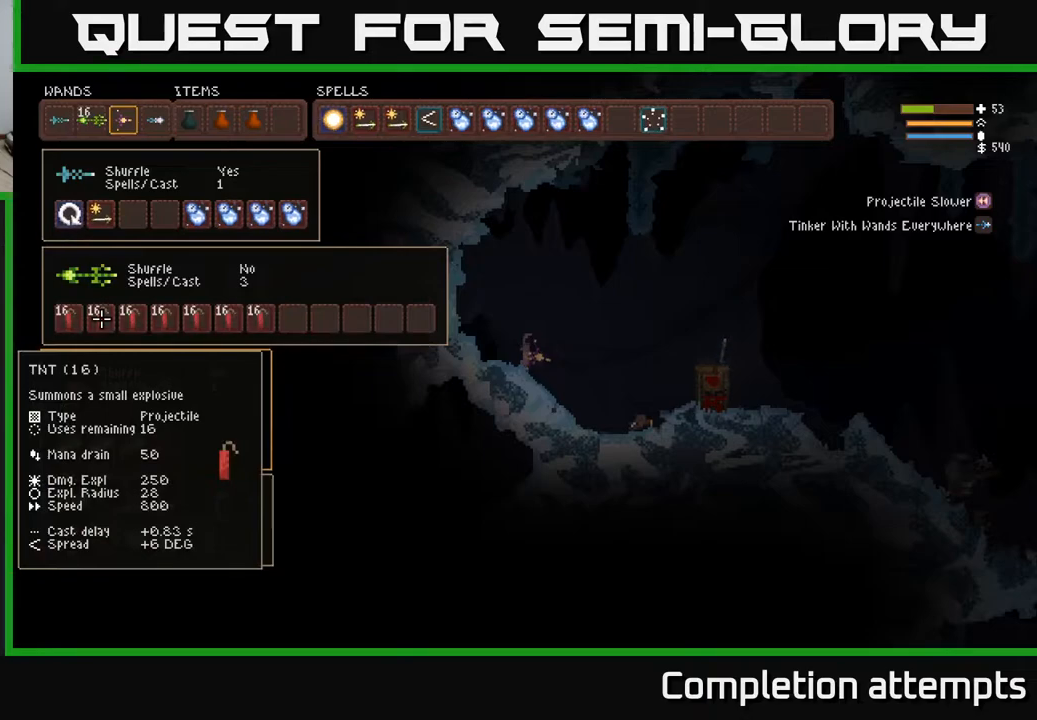
{"buttons": [], "left_stick": "center", "right_stick": "center", "events": [[233, "DPAD_UP", "down"], [350, "DPAD_UP", "up"]]}
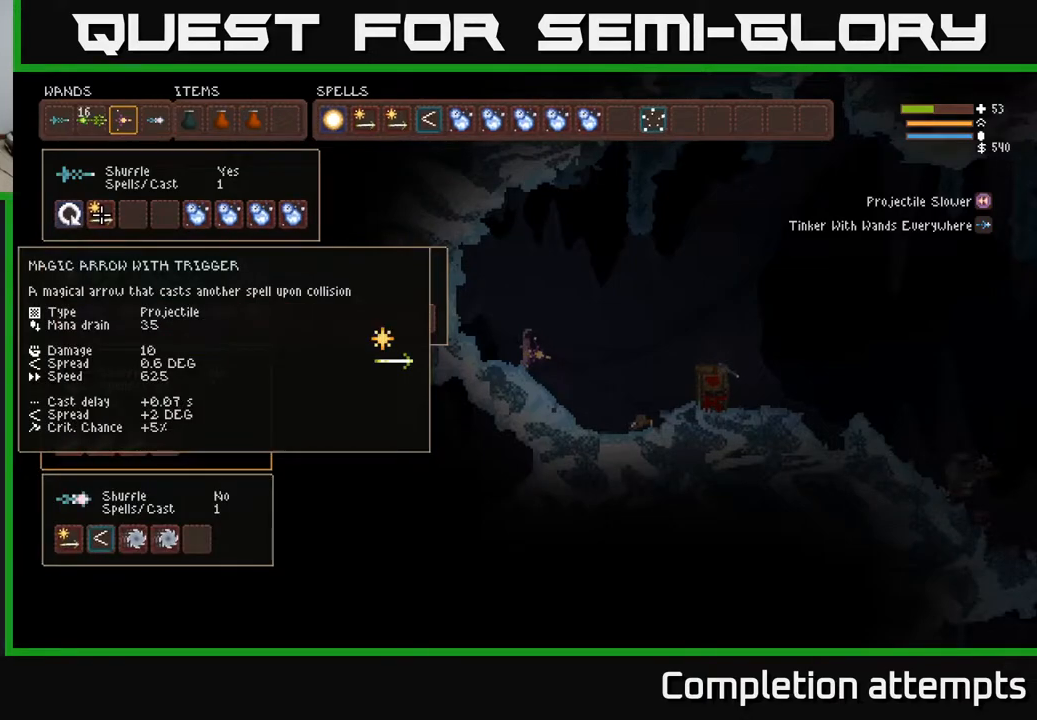
{"buttons": ["DPAD_LEFT"], "left_stick": "center", "right_stick": "center", "events": [[117, "B", "down"], [167, "DPAD_DOWN", "down"], [200, "B", "up"], [267, "DPAD_DOWN", "up"], [433, "DPAD_LEFT", "down"]]}
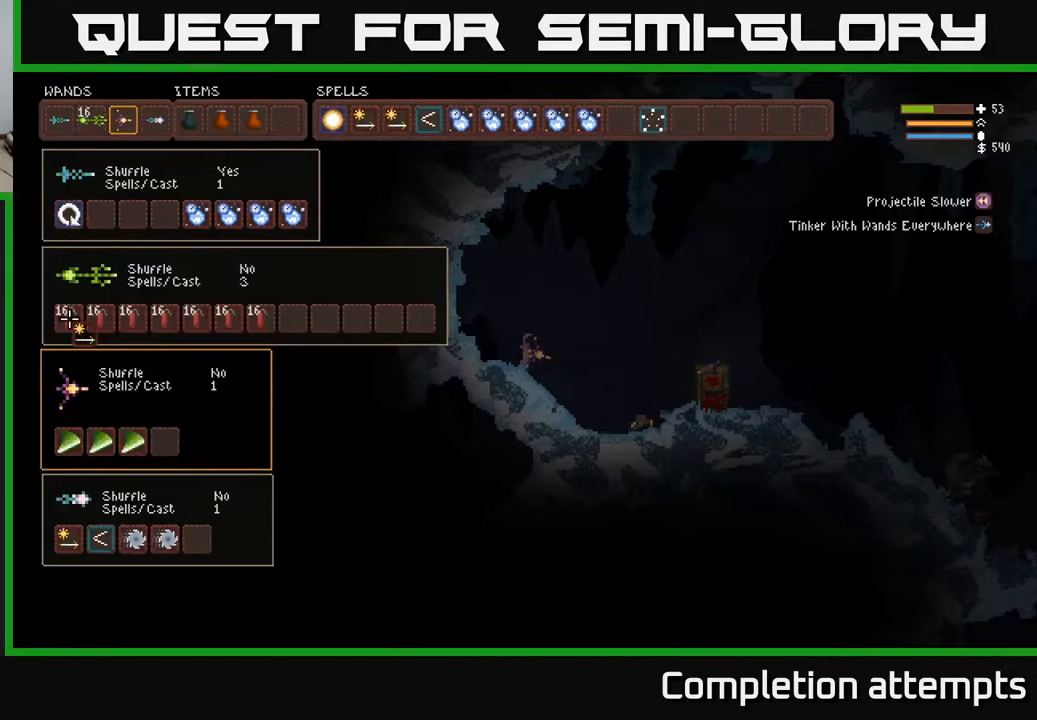
{"buttons": [], "left_stick": "center", "right_stick": "center", "events": [[33, "DPAD_LEFT", "up"], [117, "DPAD_DOWN", "down"], [200, "DPAD_DOWN", "up"], [317, "DPAD_DOWN", "down"], [383, "DPAD_DOWN", "up"]]}
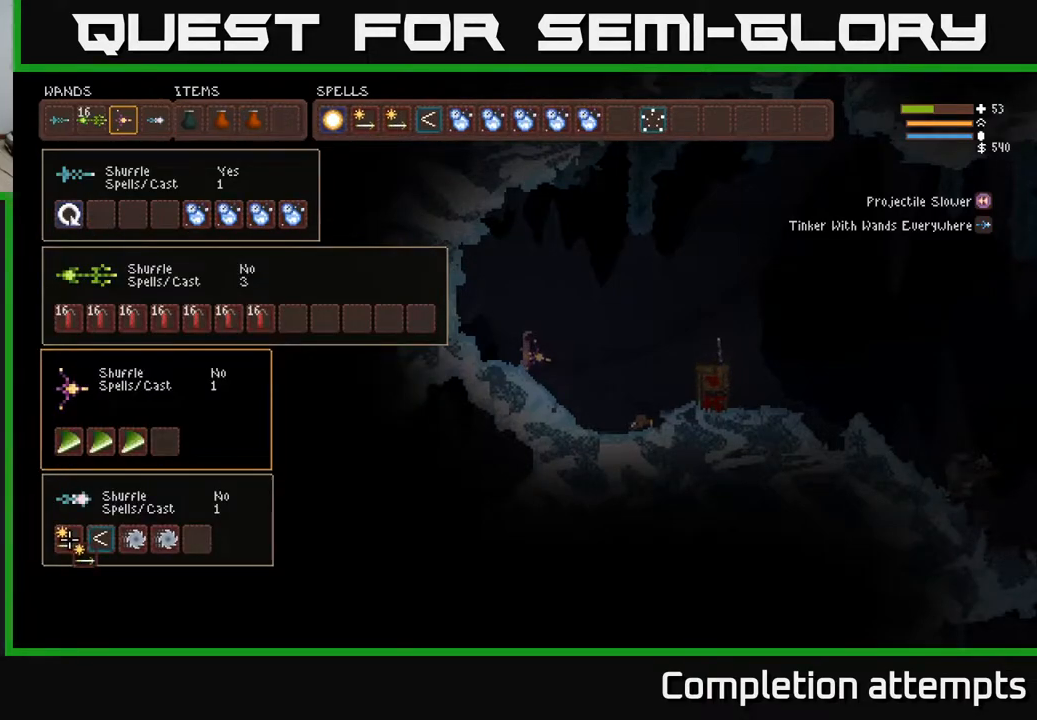
{"buttons": [], "left_stick": "center", "right_stick": "center", "events": [[83, "DPAD_UP", "down"], [150, "DPAD_UP", "up"], [250, "DPAD_UP", "down"], [317, "DPAD_UP", "up"]]}
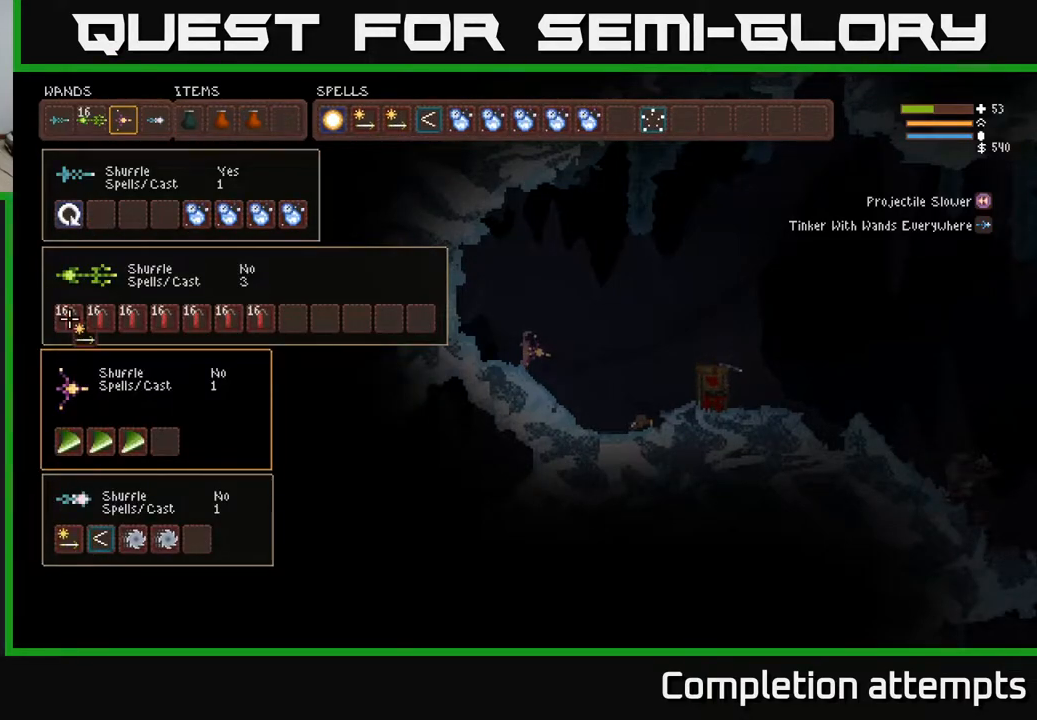
{"buttons": [], "left_stick": "center", "right_stick": "center", "events": [[200, "DPAD_UP", "down"], [300, "DPAD_UP", "up"]]}
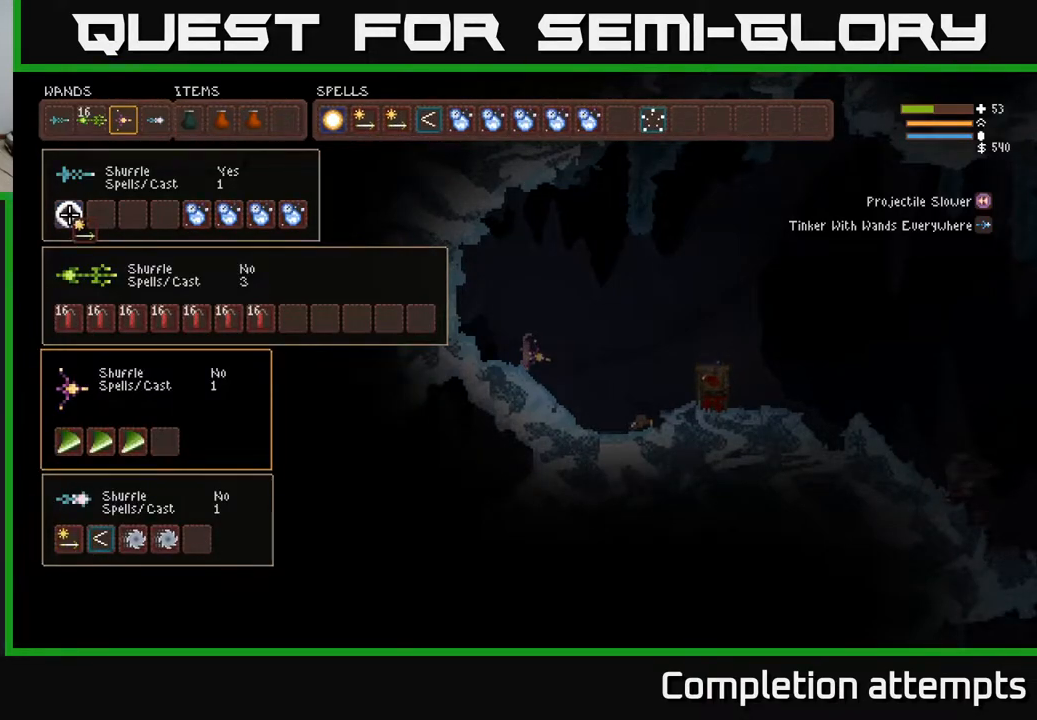
{"buttons": [], "left_stick": "center", "right_stick": "center", "events": [[17, "DPAD_RIGHT", "down"], [83, "DPAD_RIGHT", "up"], [133, "B", "down"], [233, "B", "up"], [250, "DPAD_UP", "down"], [333, "DPAD_UP", "up"]]}
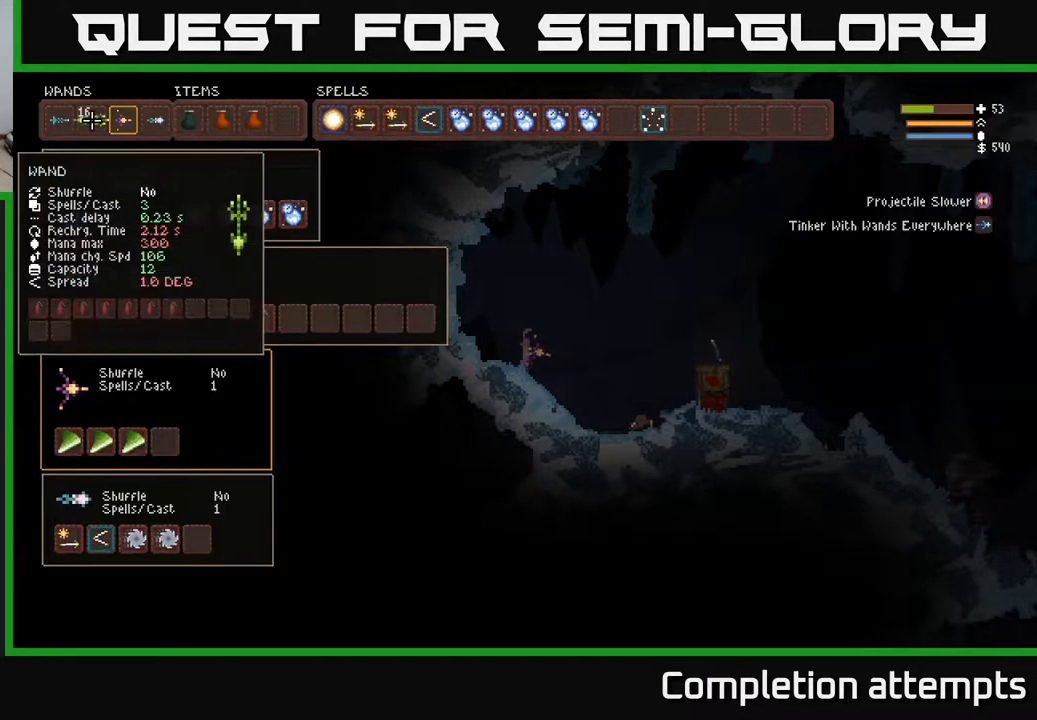
{"buttons": [], "left_stick": "center", "right_stick": "center", "events": [[100, "B", "down"], [183, "B", "up"], [283, "DPAD_RIGHT", "down"], [383, "B", "down"], [383, "DPAD_RIGHT", "up"], [500, "B", "up"]]}
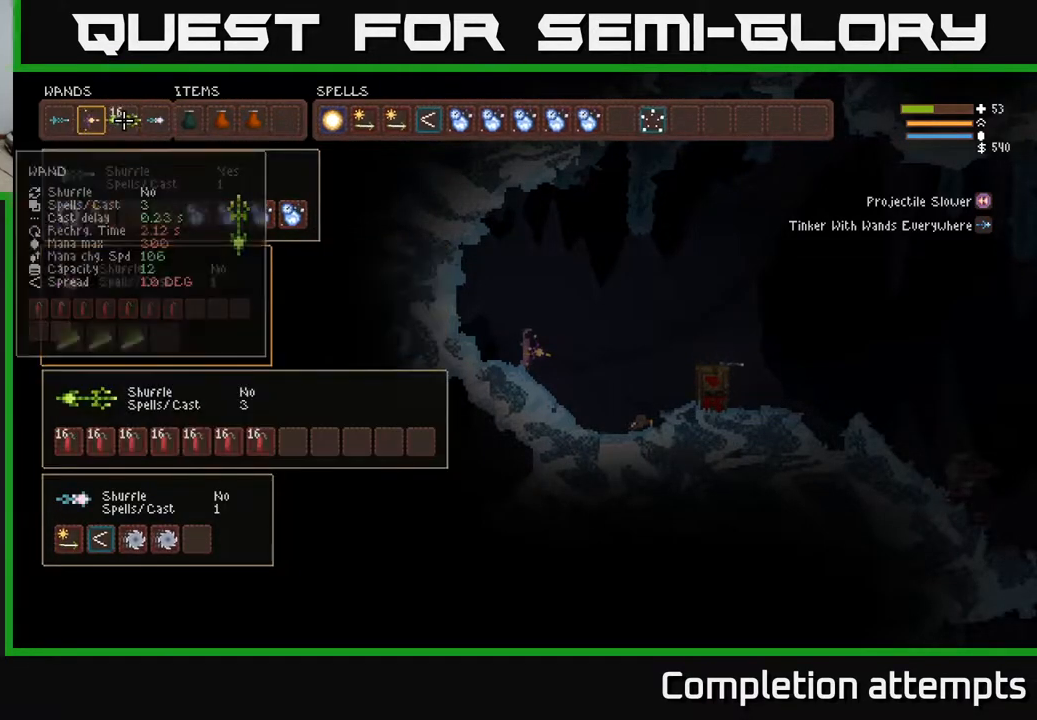
{"buttons": [], "left_stick": "center", "right_stick": "center", "events": [[450, "DPAD_LEFT", "down"], [500, "DPAD_LEFT", "up"]]}
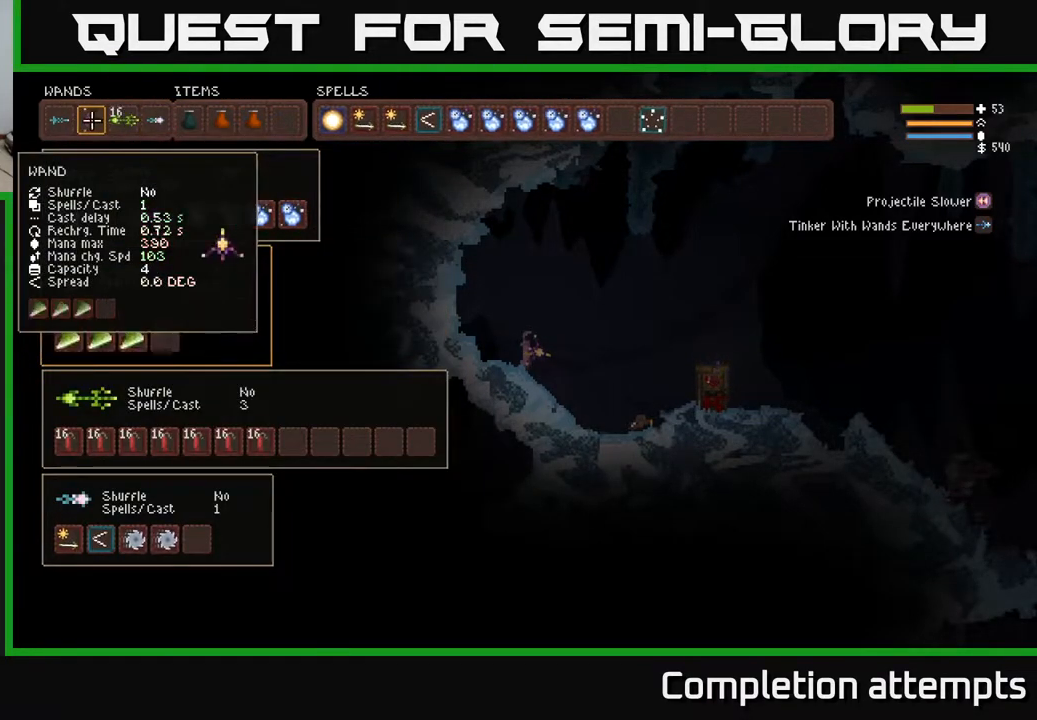
{"buttons": [], "left_stick": "center", "right_stick": "center", "events": [[17, "DPAD_DOWN", "down"], [133, "DPAD_DOWN", "up"], [333, "DPAD_DOWN", "down"], [467, "DPAD_DOWN", "up"]]}
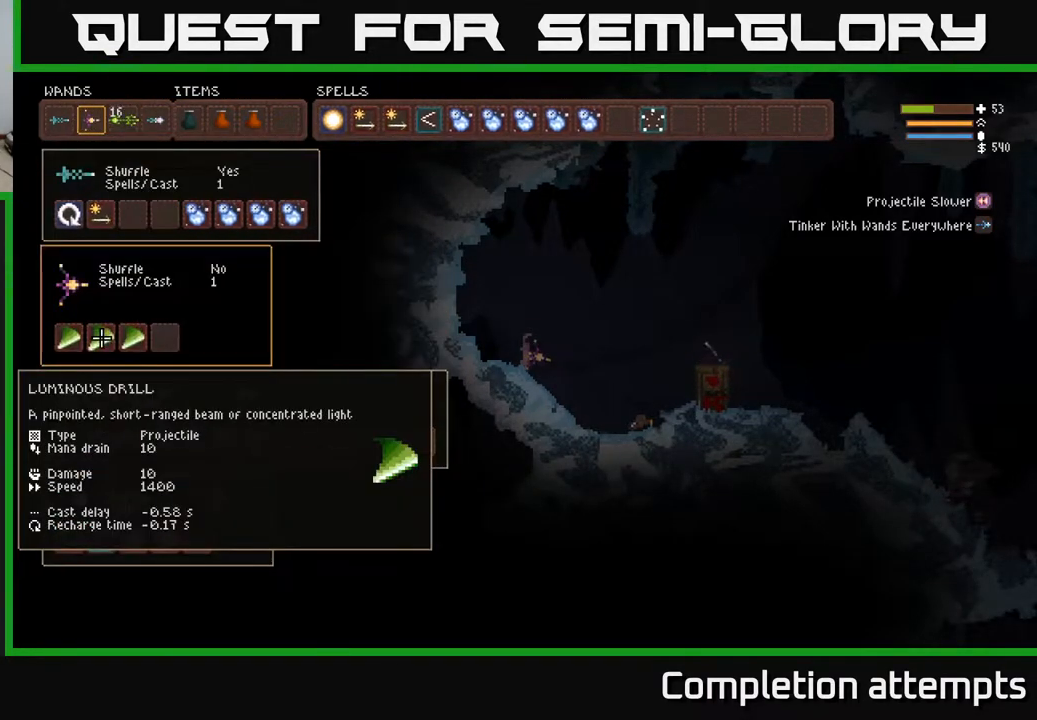
{"buttons": [], "left_stick": "center", "right_stick": "center", "events": [[233, "DPAD_UP", "down"], [350, "DPAD_UP", "up"]]}
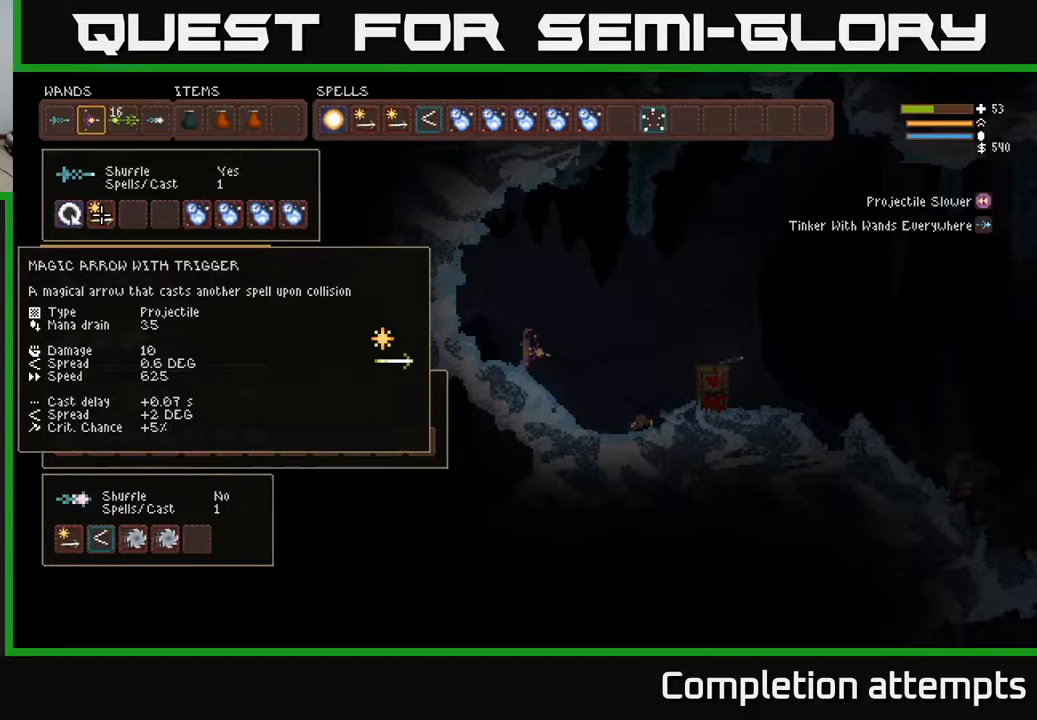
{"buttons": [], "left_stick": "center", "right_stick": "center", "events": [[17, "DPAD_LEFT", "down"], [133, "DPAD_LEFT", "up"]]}
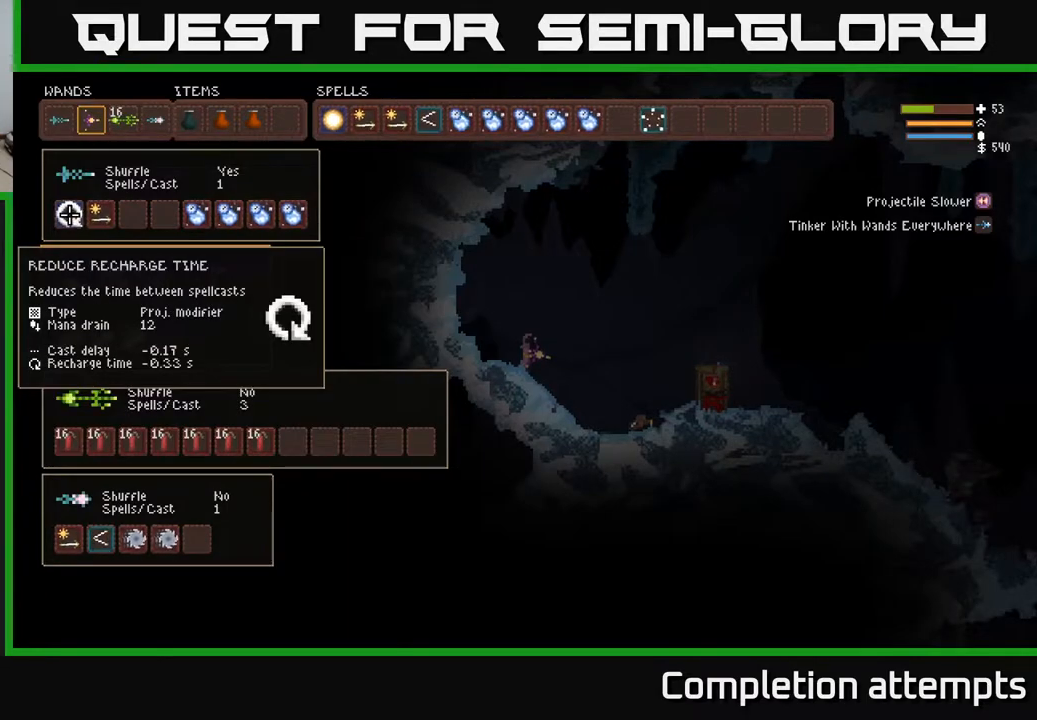
{"buttons": ["B"], "left_stick": "center", "right_stick": "center", "events": [[100, "DPAD_RIGHT", "down"], [183, "DPAD_RIGHT", "up"], [467, "B", "down"]]}
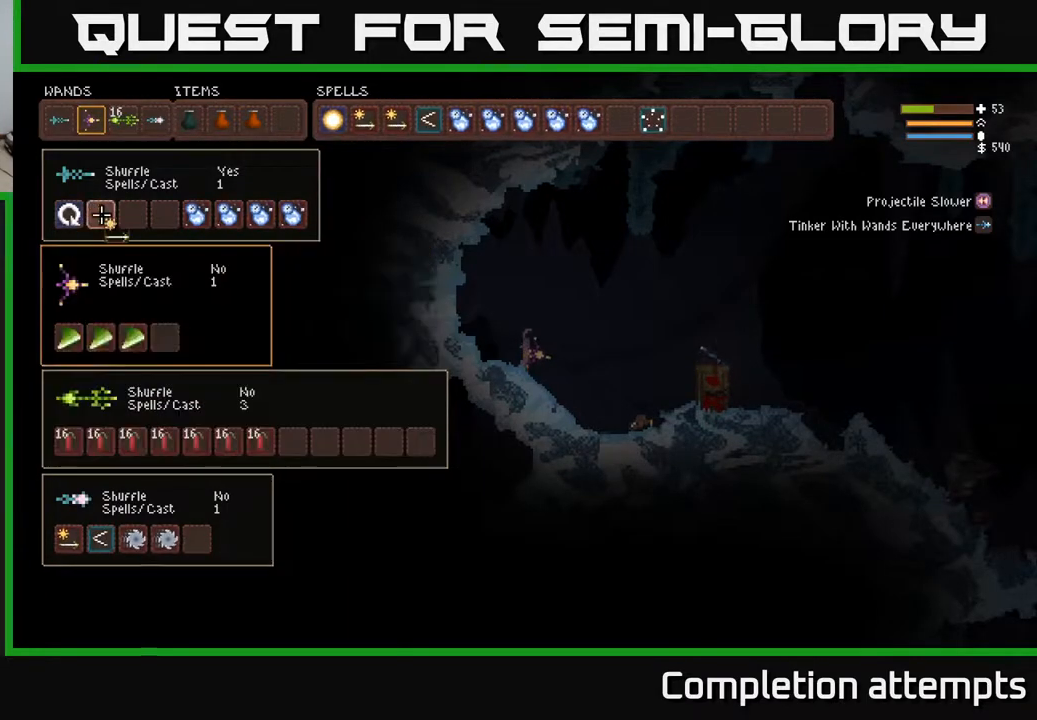
{"buttons": [], "left_stick": "center", "right_stick": "center", "events": [[33, "DPAD_DOWN", "down"], [67, "B", "up"], [133, "DPAD_DOWN", "up"], [267, "DPAD_LEFT", "down"], [333, "DPAD_LEFT", "up"]]}
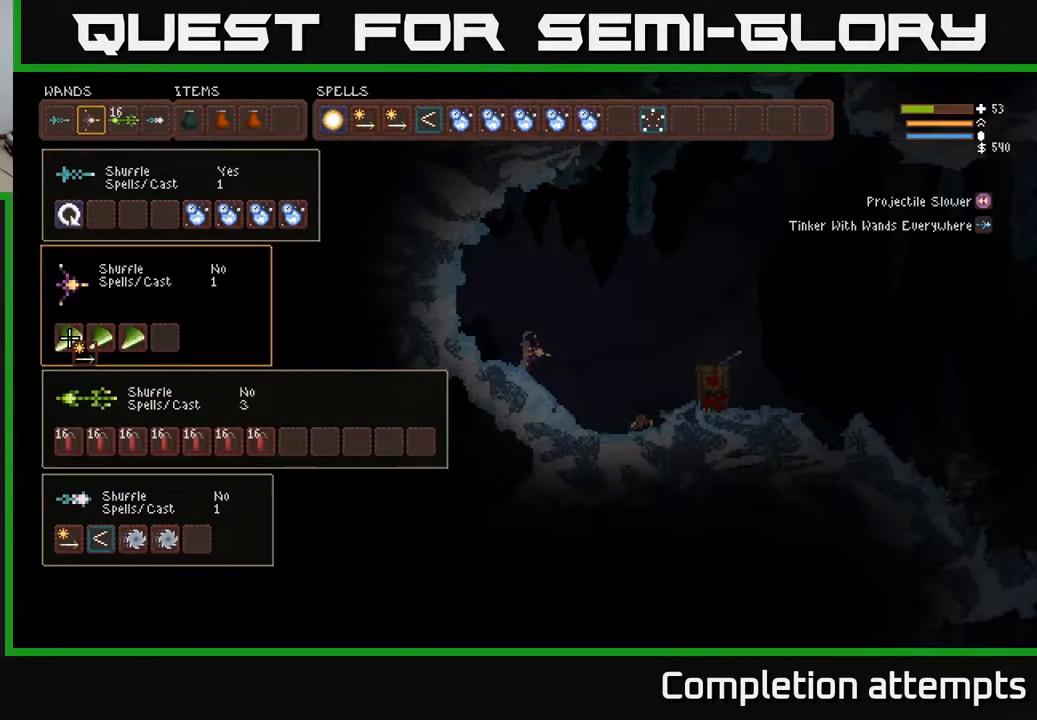
{"buttons": [], "left_stick": "center", "right_stick": "center", "events": []}
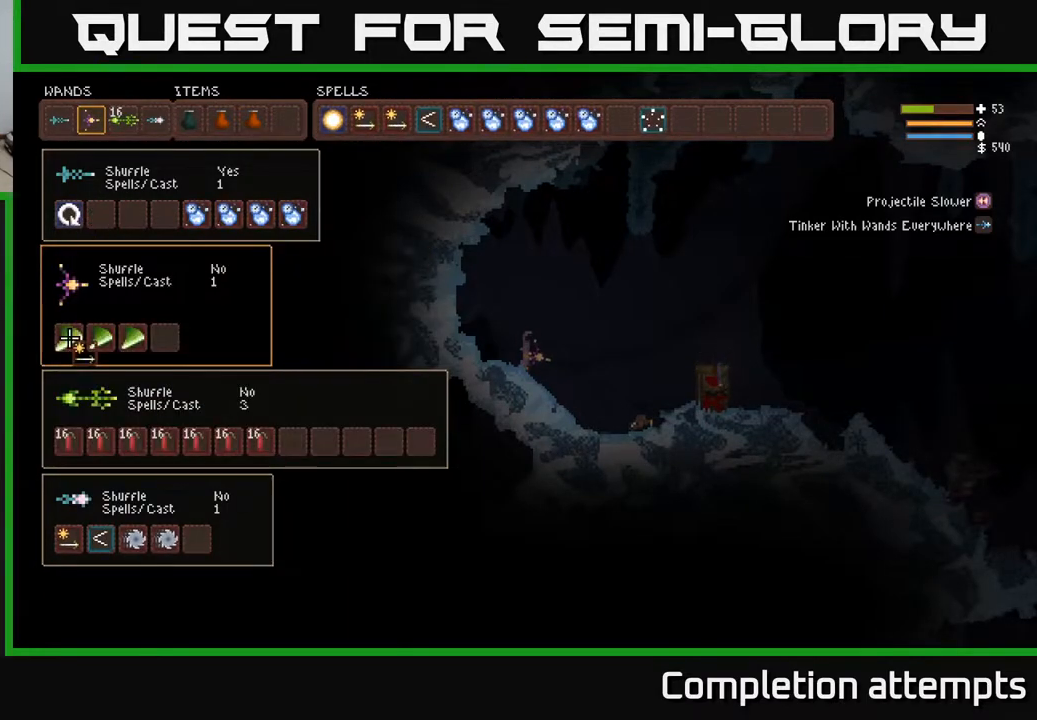
{"buttons": [], "left_stick": "center", "right_stick": "center", "events": []}
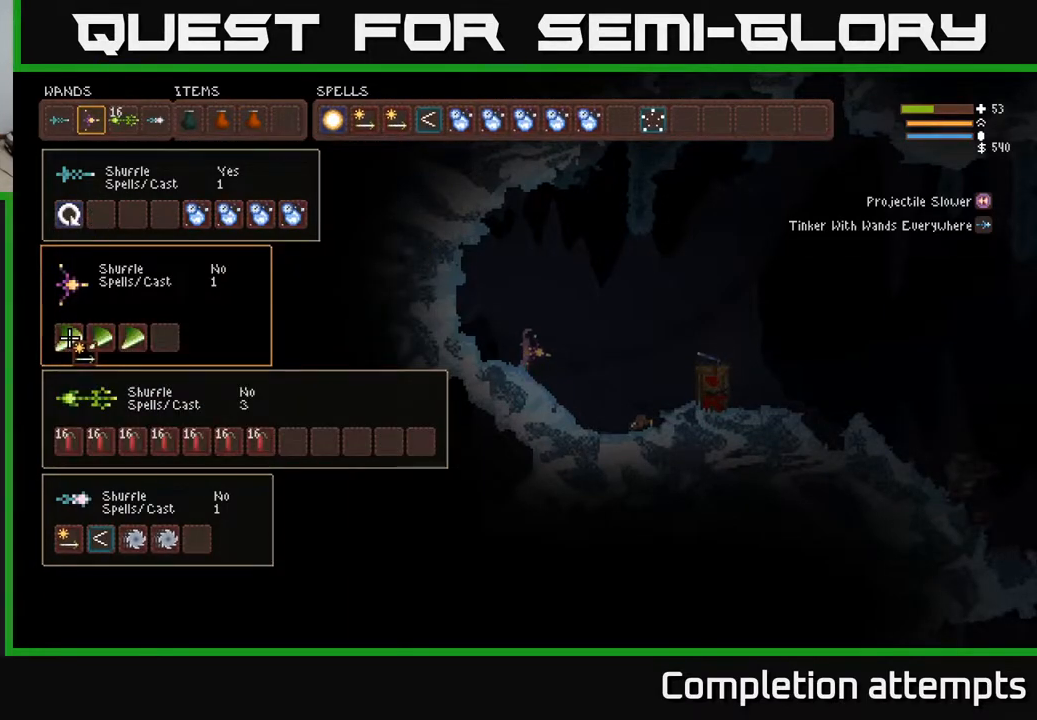
{"buttons": ["DPAD_RIGHT"], "left_stick": "center", "right_stick": "center", "events": [[17, "B", "down"], [117, "B", "up"], [133, "DPAD_RIGHT", "down"], [350, "DPAD_UP", "down"], [500, "DPAD_UP", "up"]]}